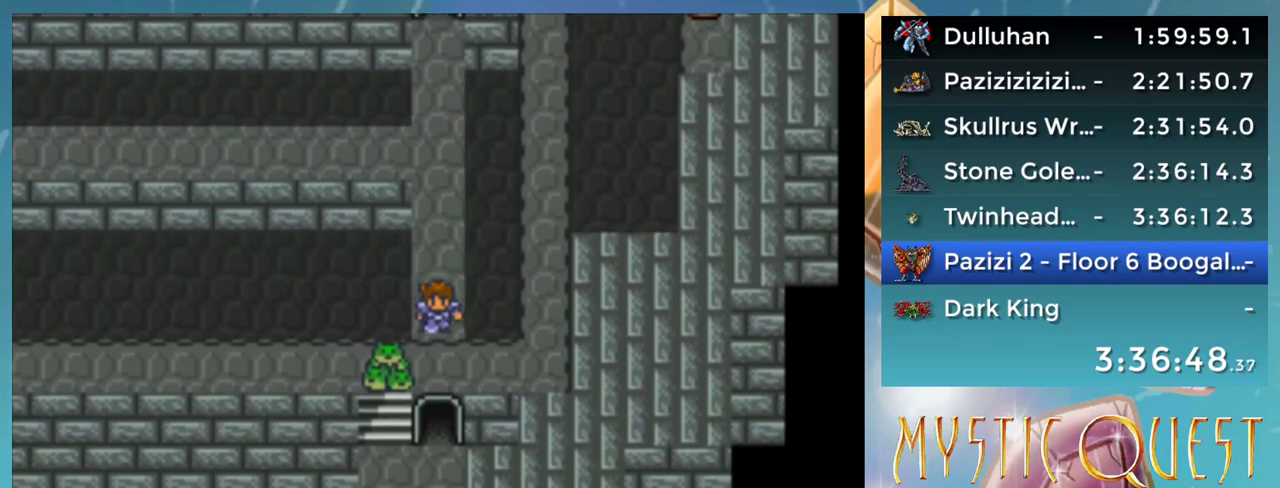
Gameplay with a controller (Nintendo layout); each line is a JSON object with the inputs held at the frame after it. "events" lists button and stick changes between this image and that frame as [ms after this image, input, new state], when the widget could be followed in between. Not read: L3 R3.
{"buttons": [], "events": [[500, "DPAD_DOWN", "up"]]}
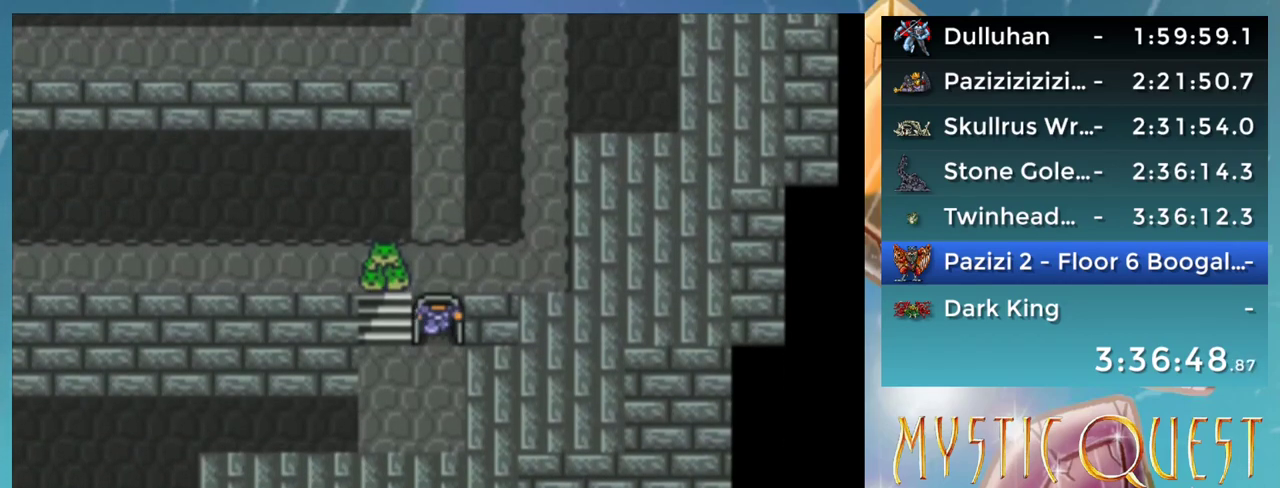
{"buttons": [], "events": [[150, "DPAD_LEFT", "down"], [233, "DPAD_LEFT", "up"], [333, "DPAD_RIGHT", "down"], [433, "DPAD_RIGHT", "up"]]}
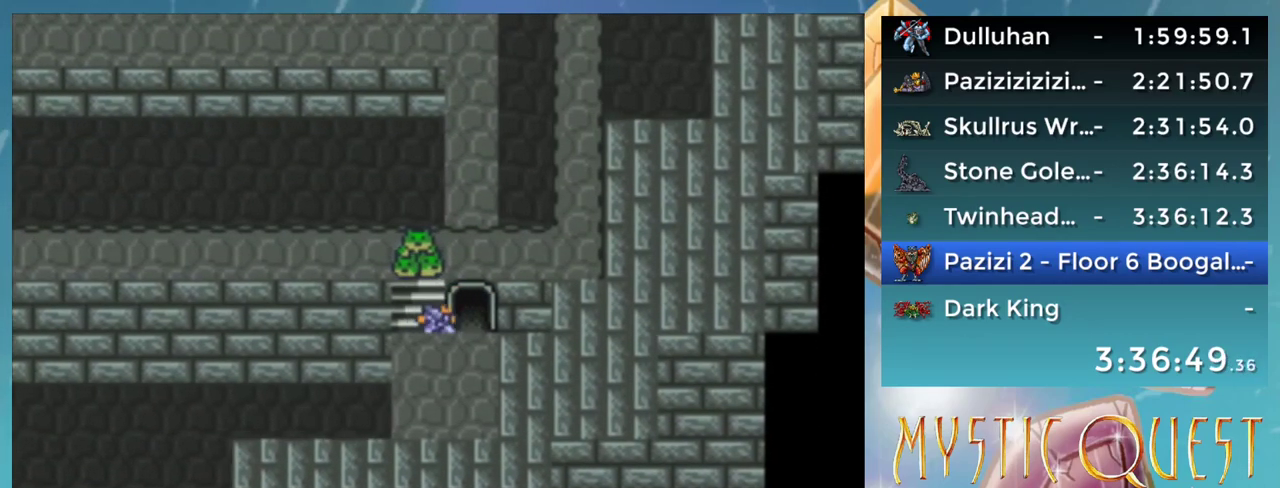
{"buttons": [], "events": [[83, "DPAD_LEFT", "down"], [183, "DPAD_LEFT", "up"], [317, "DPAD_RIGHT", "down"], [433, "DPAD_RIGHT", "up"]]}
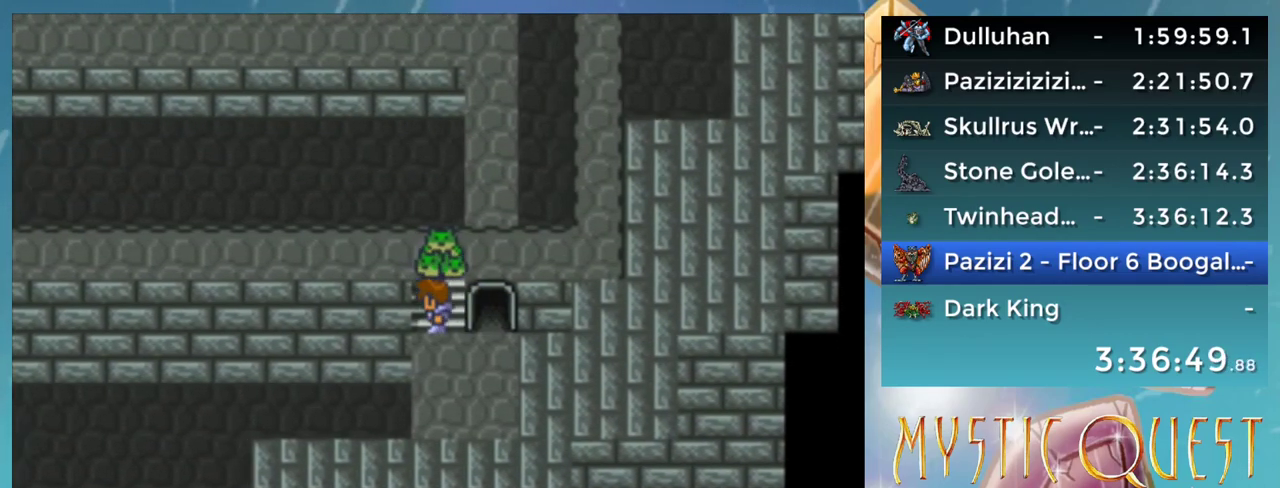
{"buttons": [], "events": [[133, "DPAD_LEFT", "down"], [250, "DPAD_LEFT", "up"]]}
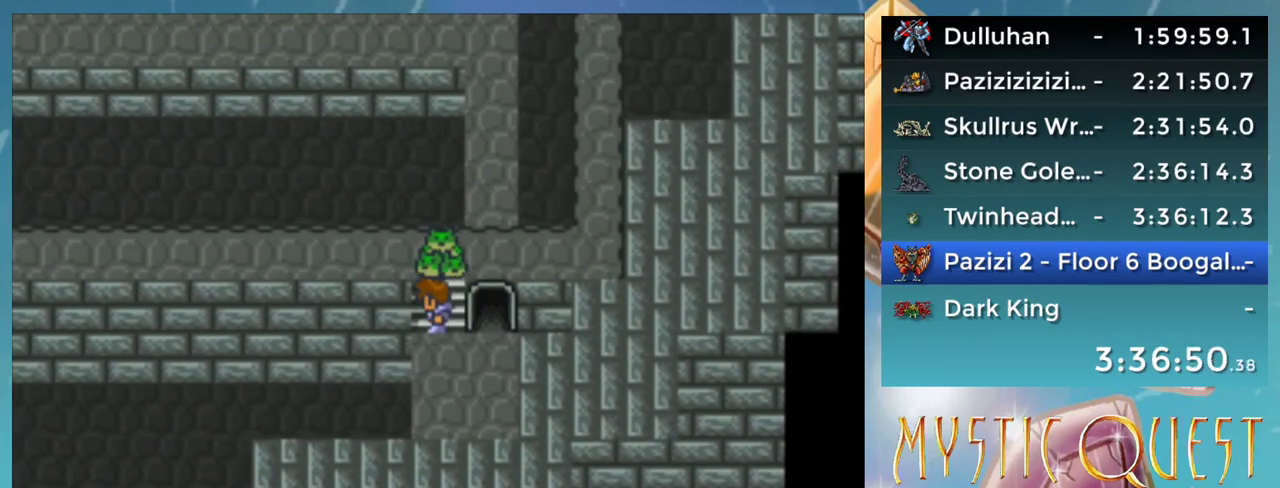
{"buttons": [], "events": [[200, "DPAD_RIGHT", "down"], [383, "DPAD_RIGHT", "up"]]}
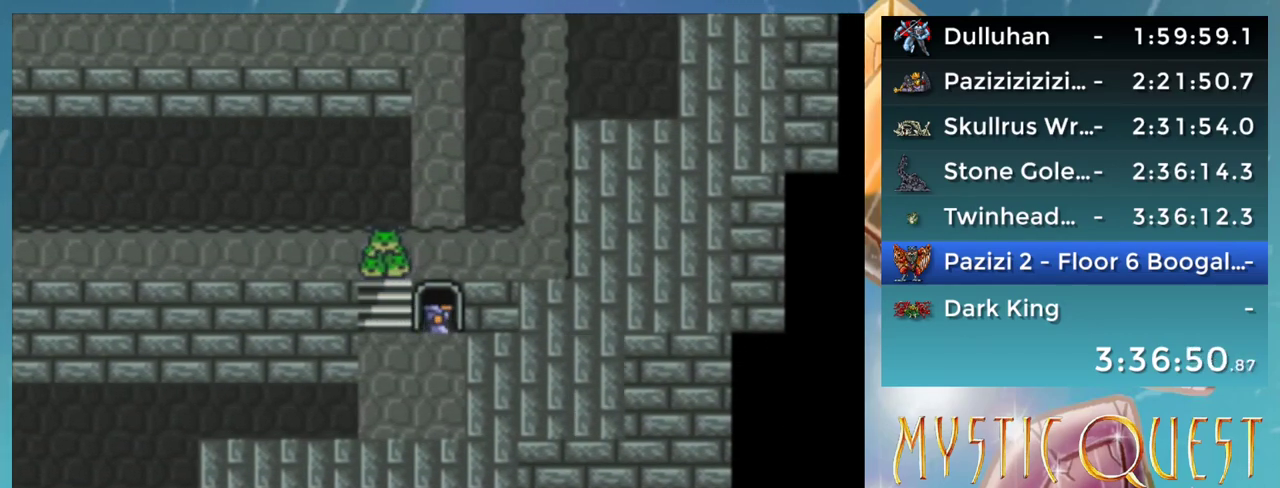
{"buttons": ["DPAD_UP"]}
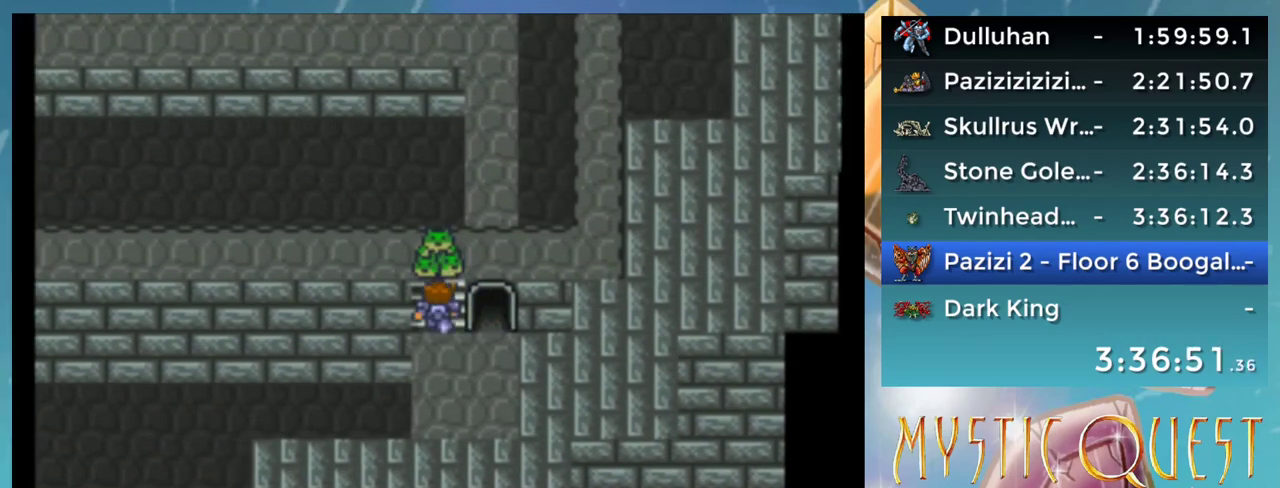
{"buttons": []}
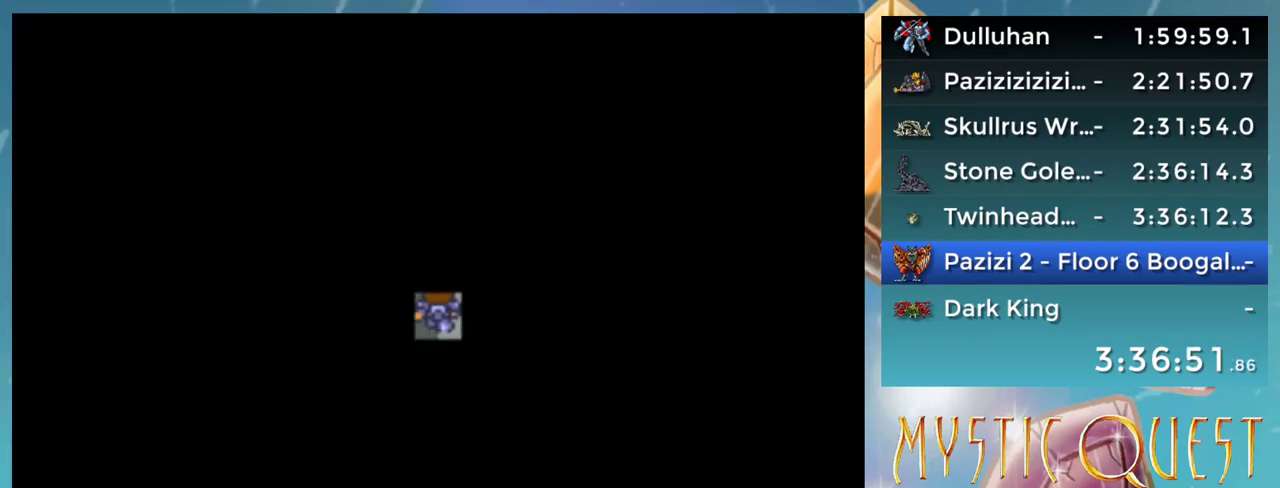
{"buttons": [], "events": []}
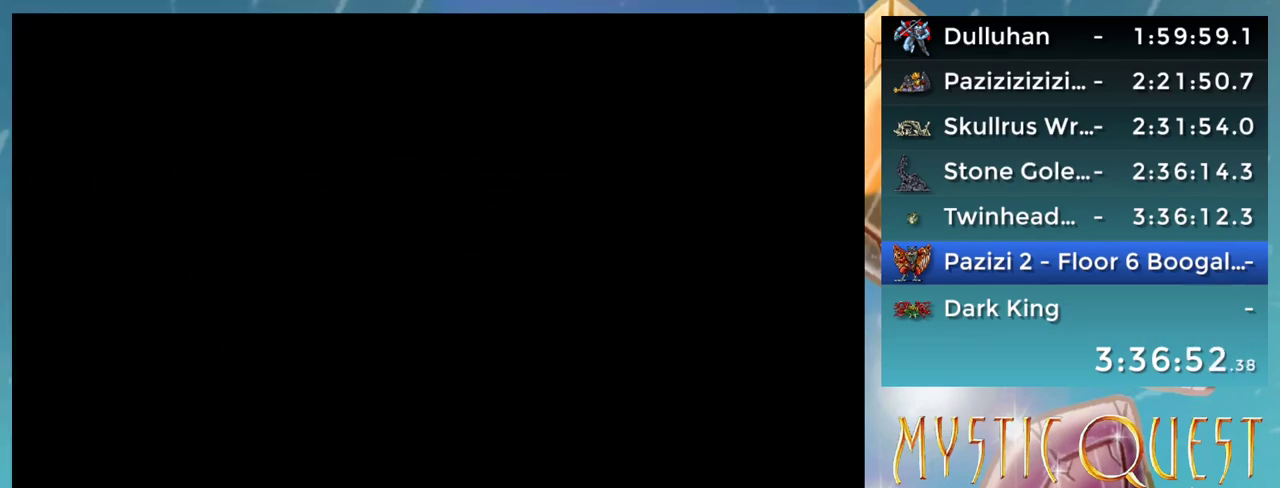
{"buttons": [], "events": []}
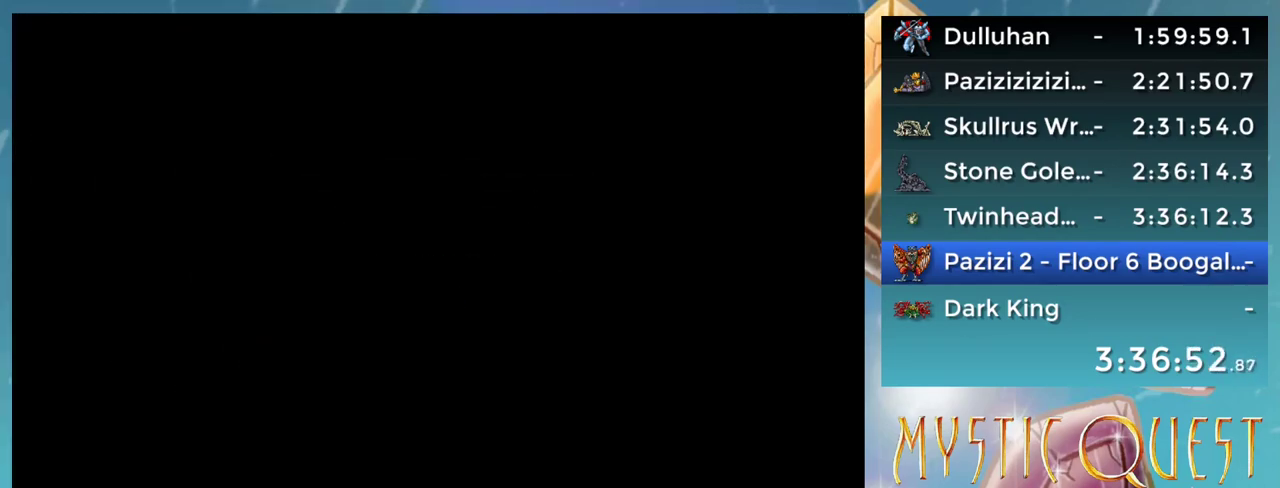
{"buttons": [], "events": []}
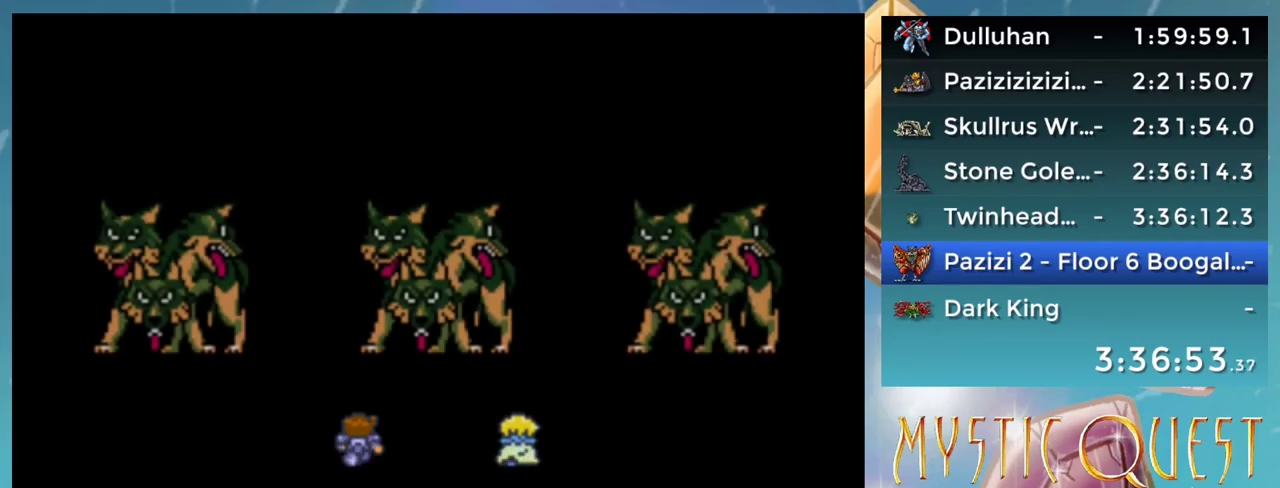
{"buttons": ["A"], "events": [[500, "A", "down"]]}
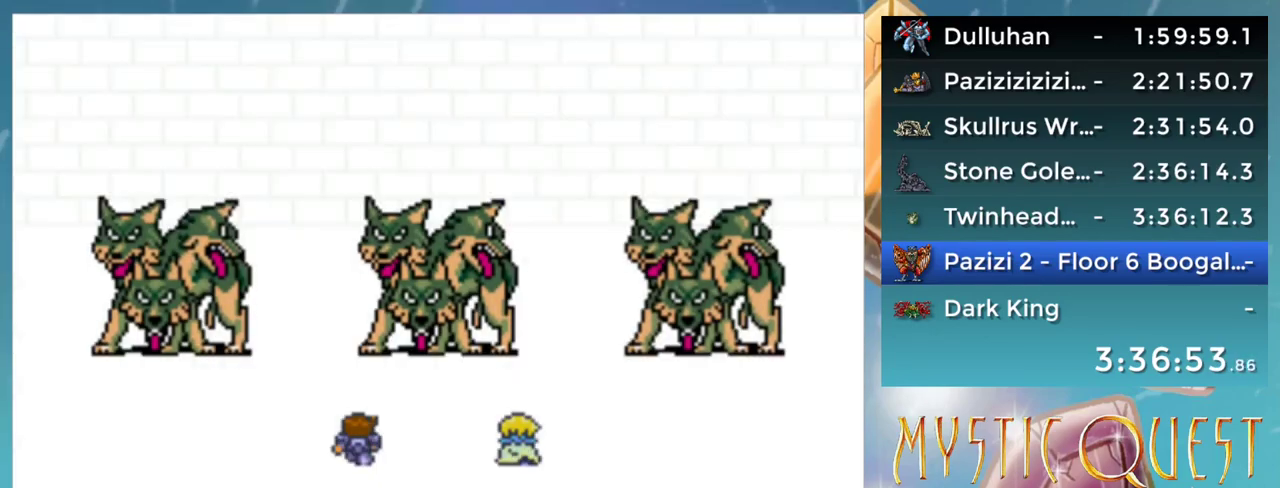
{"buttons": ["A"], "events": []}
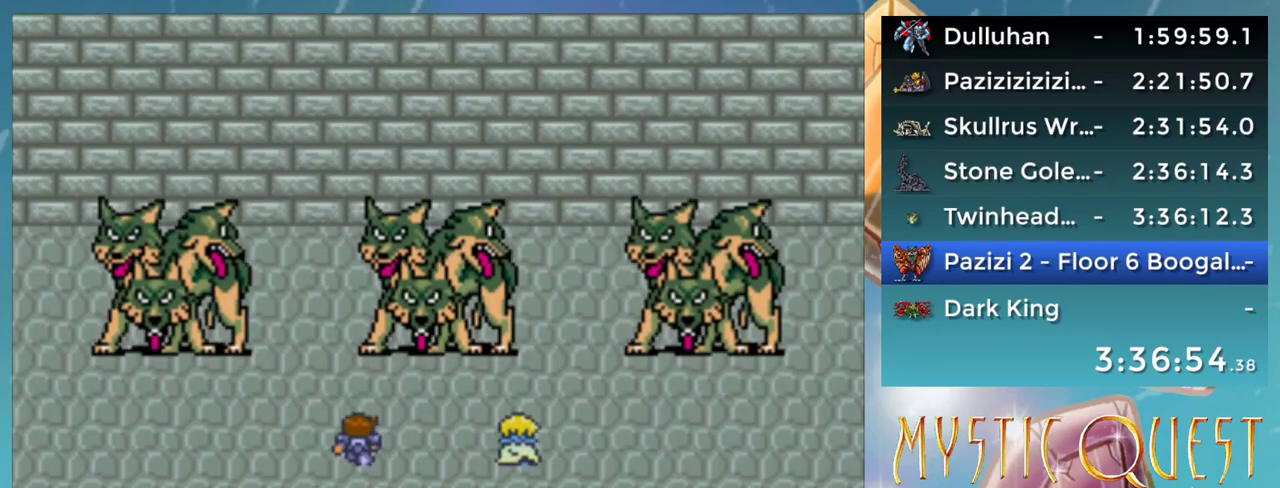
{"buttons": [], "events": [[383, "A", "up"]]}
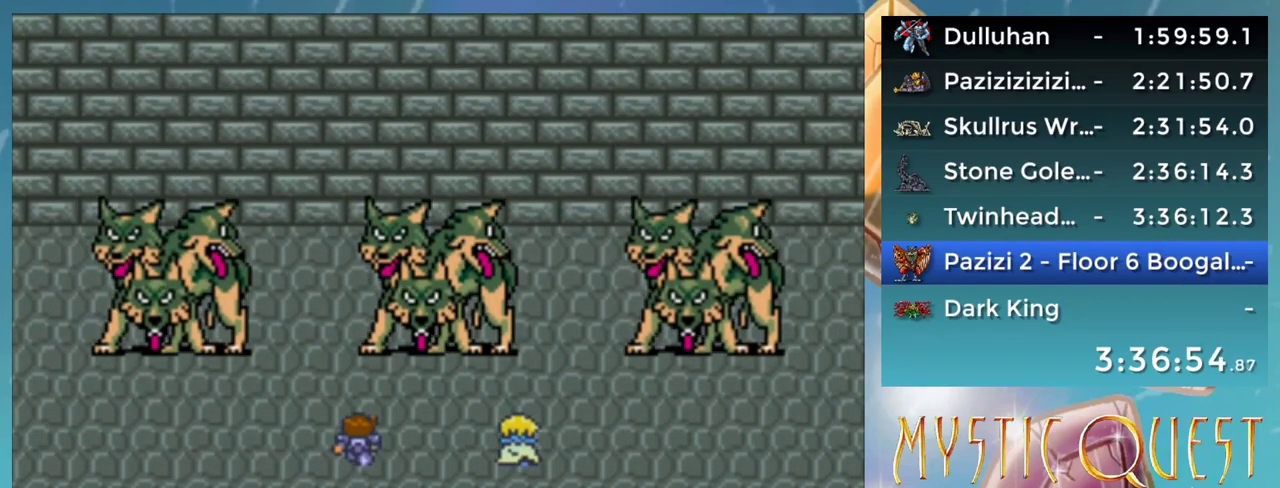
{"buttons": [], "events": [[433, "A", "down"], [483, "A", "up"]]}
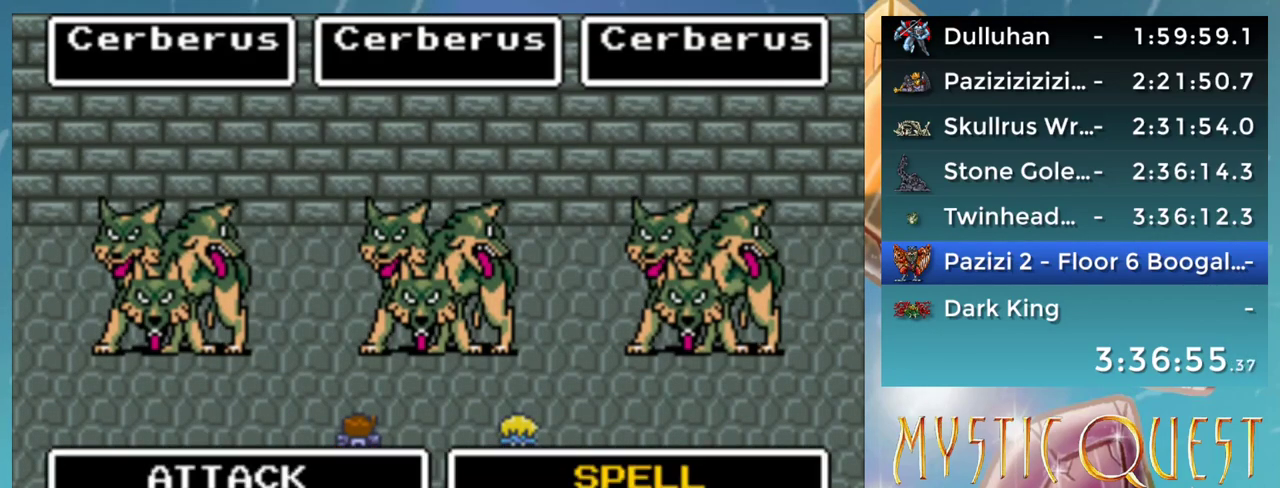
{"buttons": [], "events": [[100, "A", "down"], [150, "A", "up"], [300, "DPAD_DOWN", "down"], [333, "DPAD_DOWN", "up"]]}
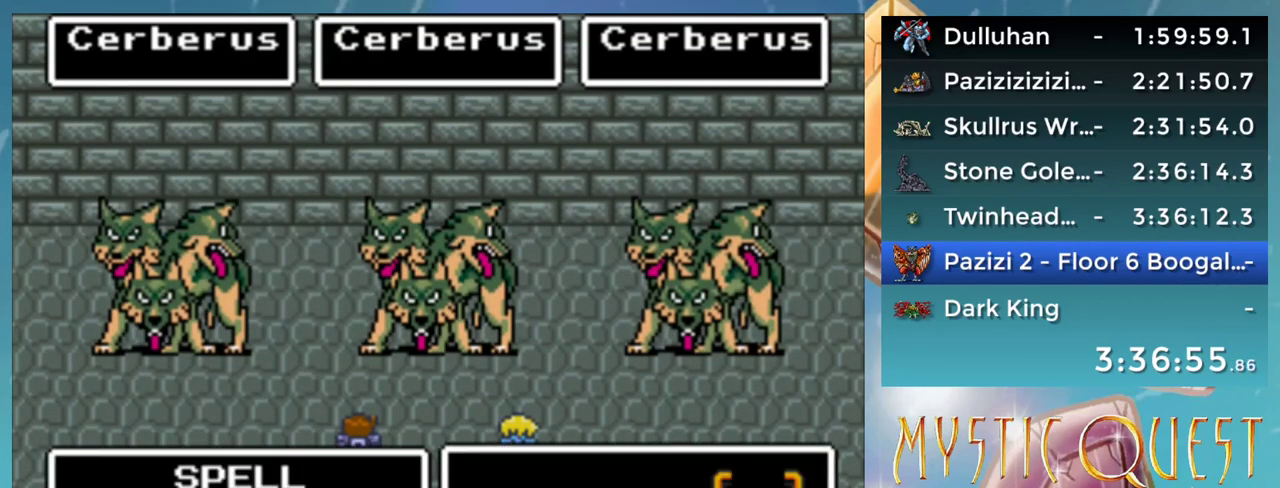
{"buttons": ["DPAD_DOWN"], "events": [[67, "A", "down"], [83, "A", "up"], [217, "A", "down"], [250, "A", "up"], [483, "DPAD_DOWN", "down"]]}
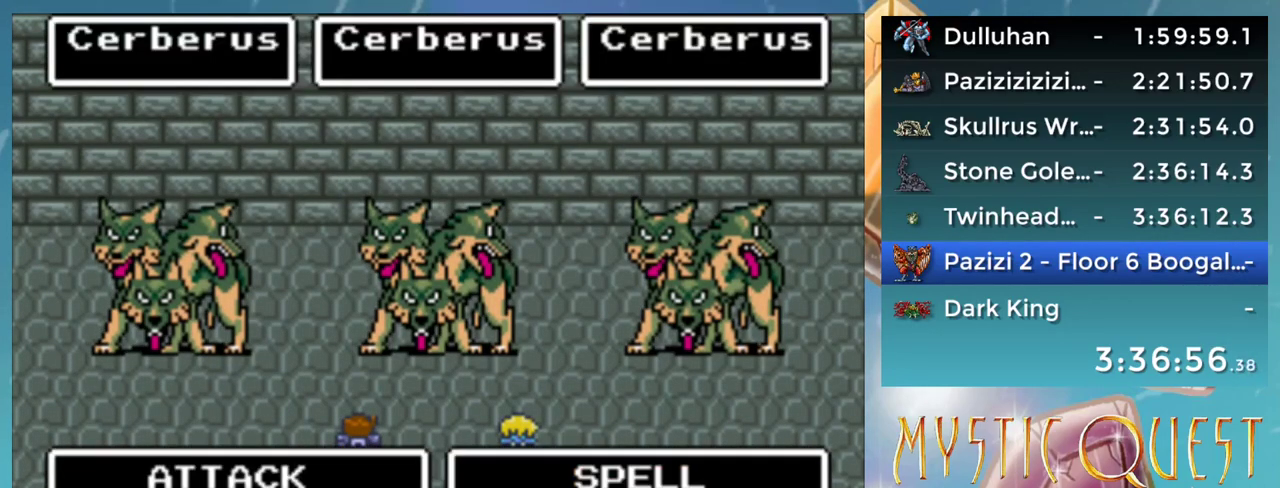
{"buttons": ["A"], "events": [[17, "DPAD_DOWN", "up"], [183, "A", "down"], [233, "A", "up"], [333, "A", "down"], [417, "A", "up"], [483, "A", "down"]]}
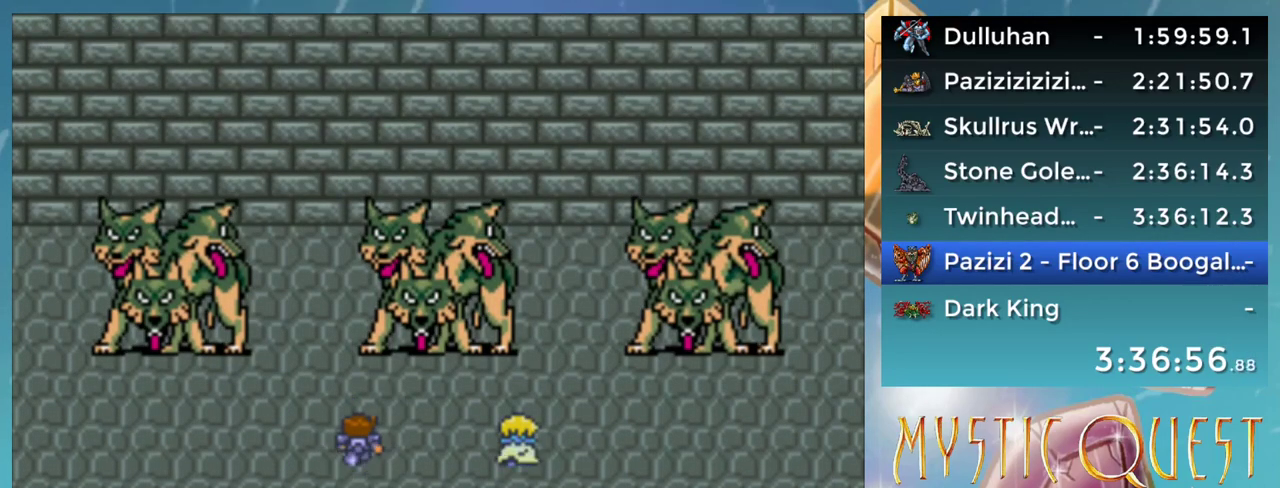
{"buttons": ["A"], "events": [[67, "A", "up"], [83, "B", "down"], [150, "A", "down"], [167, "B", "up"], [217, "DPAD_DOWN", "down"], [233, "A", "up"], [250, "B", "down"], [283, "A", "down"], [333, "B", "up"], [367, "A", "up"], [367, "DPAD_DOWN", "up"], [367, "DPAD_RIGHT", "down"], [400, "B", "down"], [467, "A", "down"], [483, "B", "up"], [500, "DPAD_RIGHT", "up"]]}
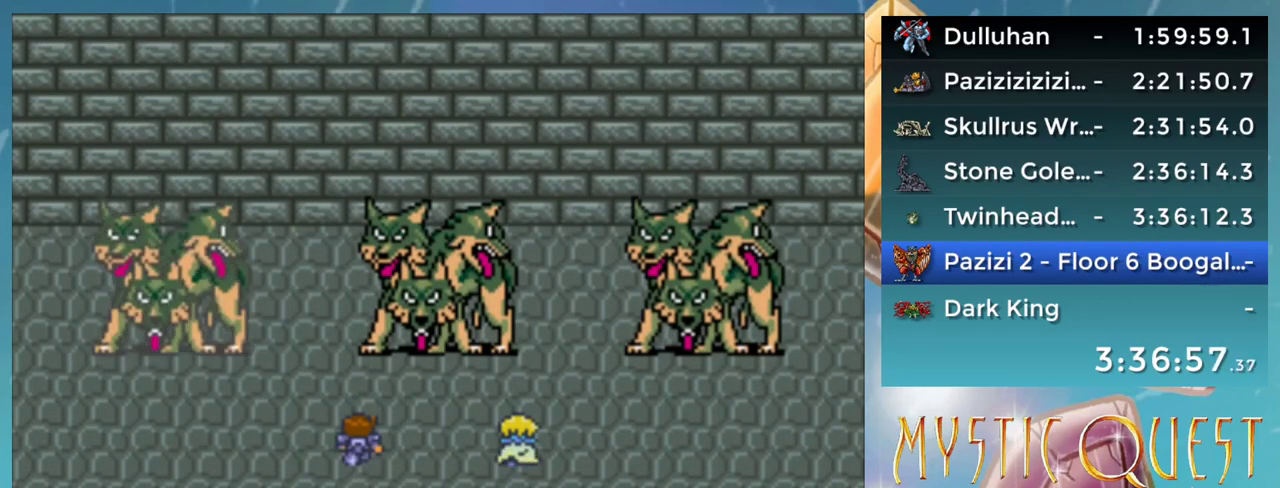
{"buttons": ["DPAD_UP"]}
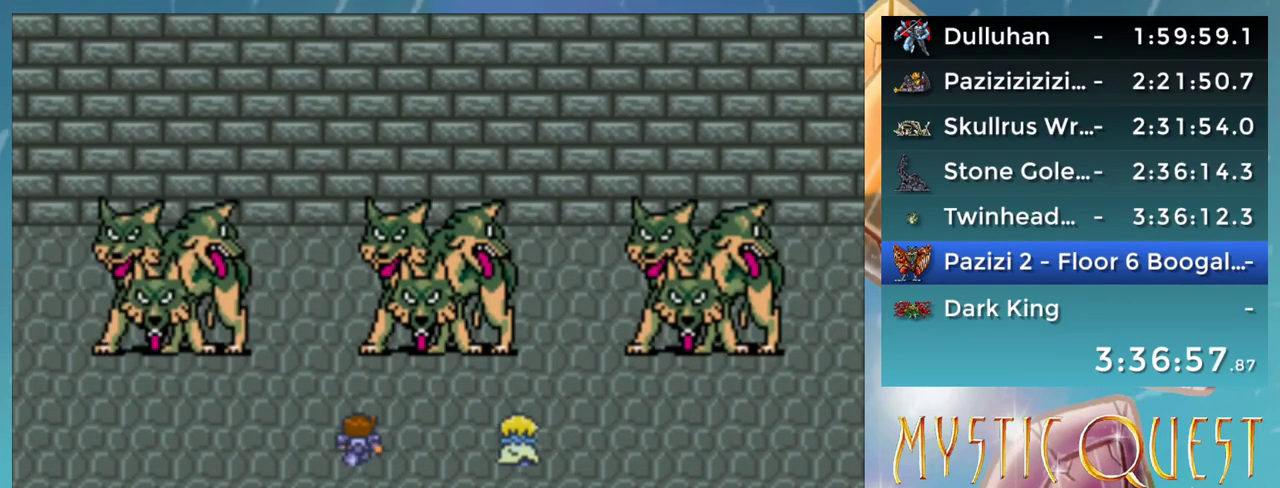
{"buttons": ["B", "DPAD_RIGHT"]}
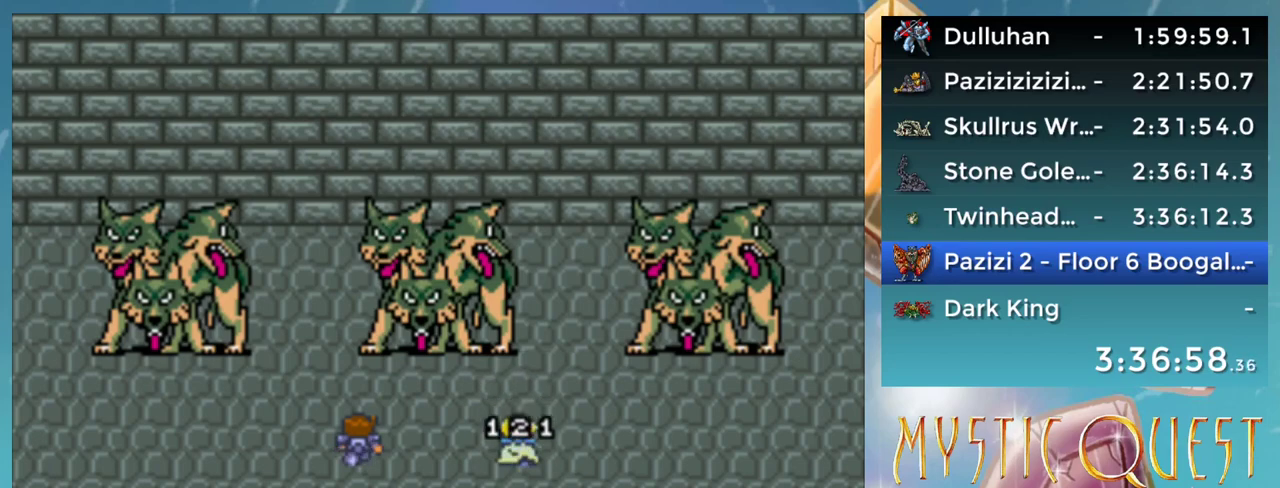
{"buttons": ["A", "B", "DPAD_UP"]}
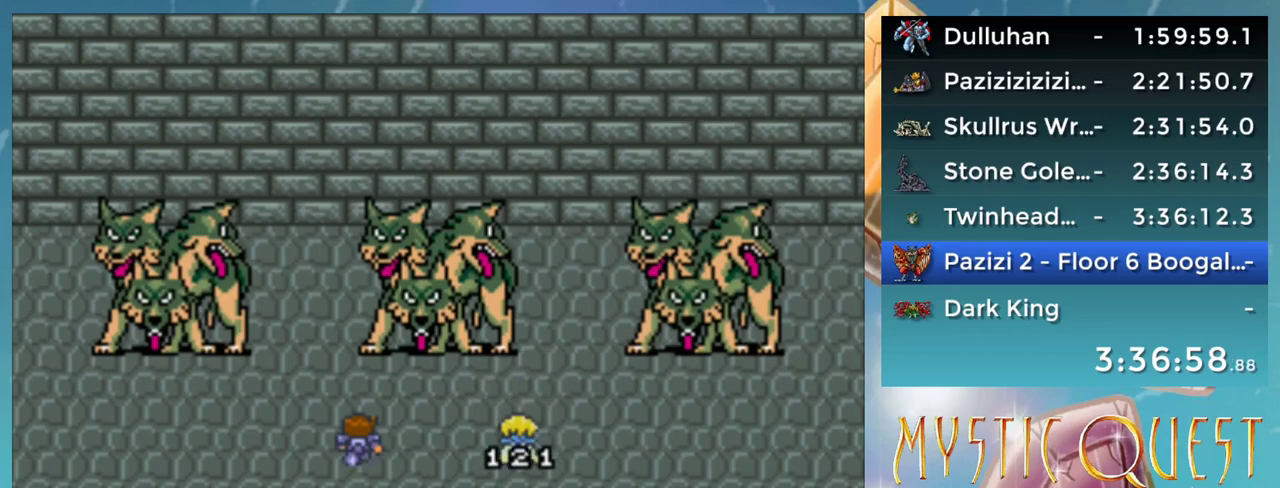
{"buttons": ["B"]}
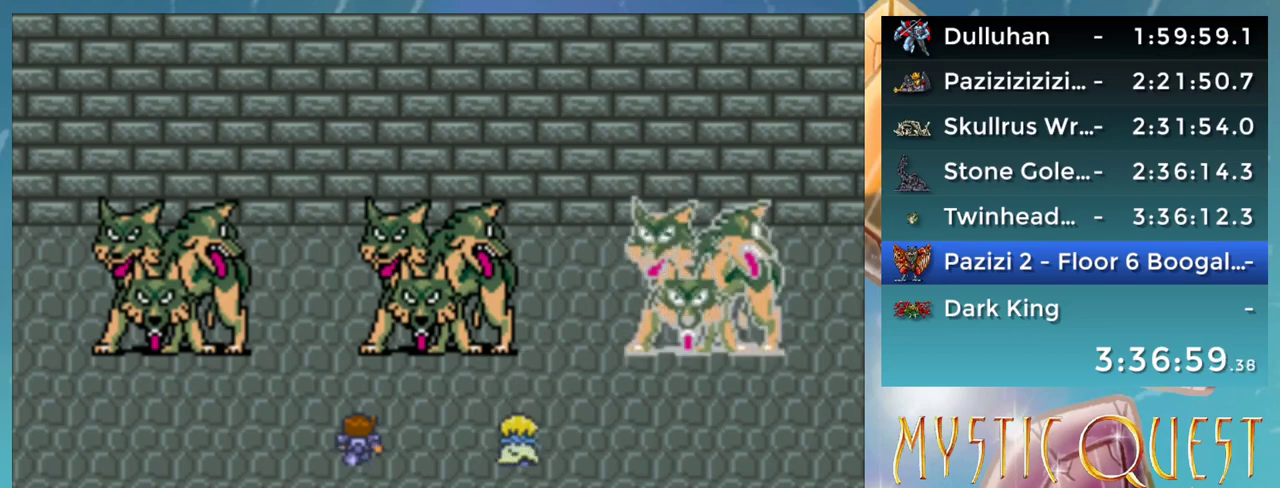
{"buttons": ["DPAD_DOWN"], "events": [[17, "B", "up"], [33, "B", "down"], [33, "DPAD_DOWN", "down"], [83, "A", "down"], [117, "B", "up"], [117, "DPAD_DOWN", "up"], [133, "A", "up"], [200, "B", "down"], [200, "DPAD_DOWN", "down"], [217, "DPAD_RIGHT", "down"], [233, "A", "down"], [250, "DPAD_DOWN", "up"], [267, "DPAD_RIGHT", "up"], [283, "B", "up"], [317, "A", "up"], [367, "B", "down"], [383, "A", "down"], [383, "DPAD_RIGHT", "down"], [417, "B", "up"], [433, "A", "up"], [433, "DPAD_RIGHT", "up"], [483, "DPAD_DOWN", "down"]]}
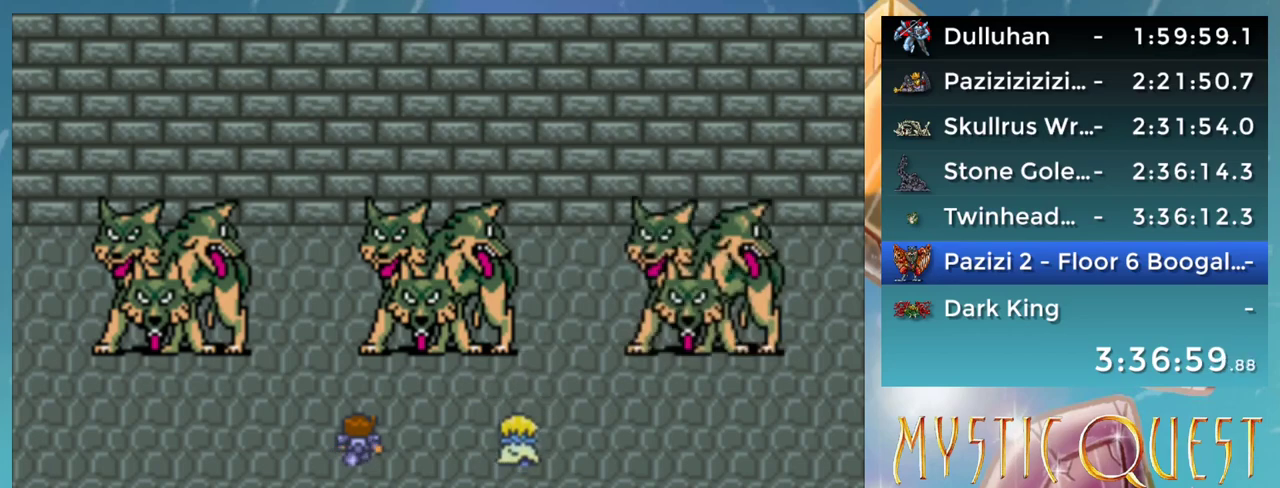
{"buttons": ["DPAD_UP"]}
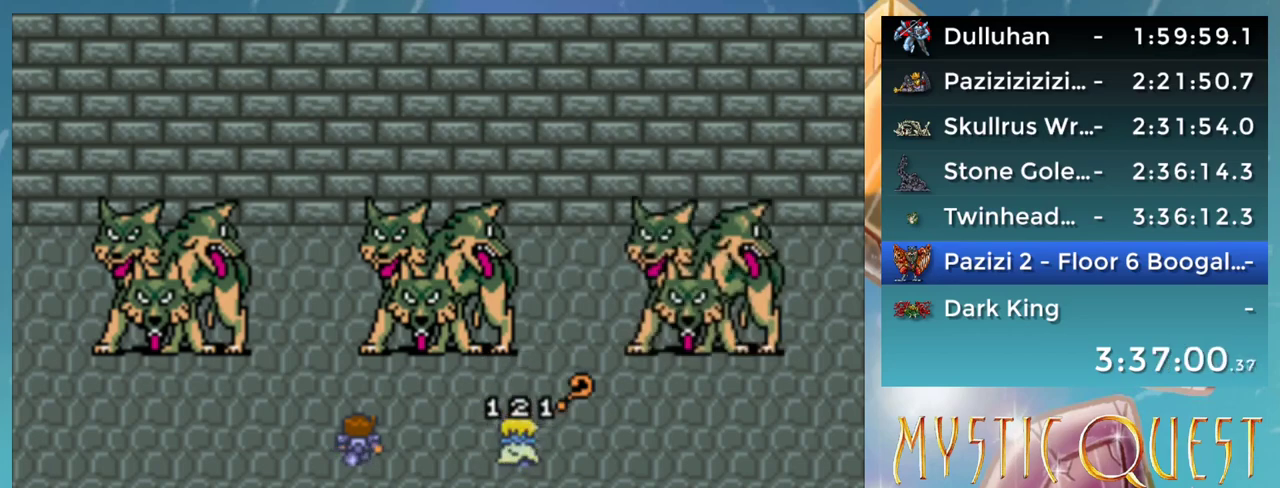
{"buttons": ["DPAD_DOWN"]}
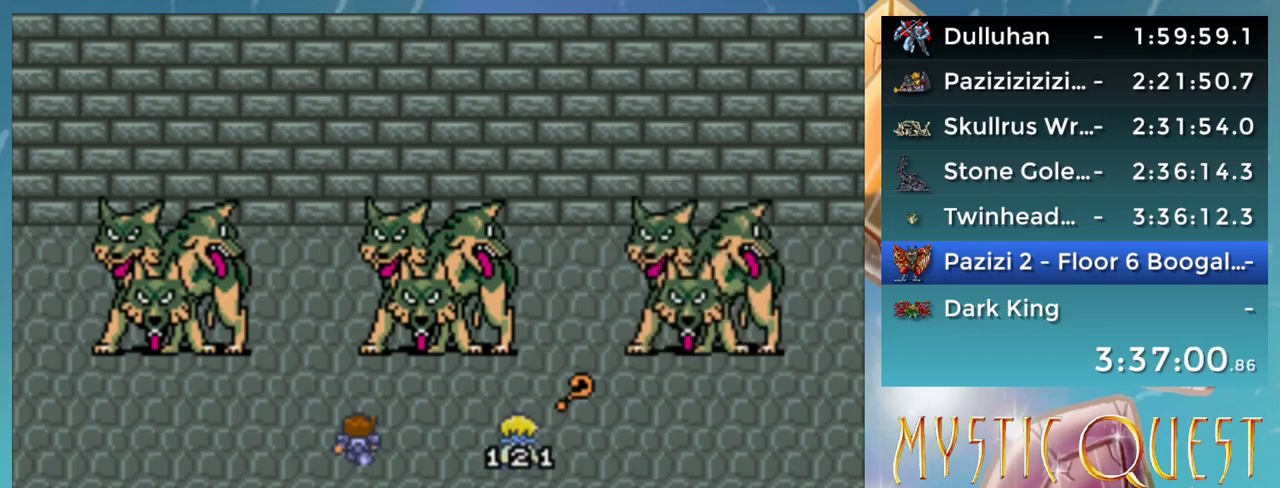
{"buttons": ["DPAD_DOWN"], "events": [[50, "DPAD_DOWN", "up"], [50, "DPAD_LEFT", "down"], [117, "A", "down"], [117, "DPAD_DOWN", "down"], [117, "DPAD_LEFT", "up"], [133, "A", "up"], [133, "DPAD_RIGHT", "down"], [167, "DPAD_RIGHT", "up"], [200, "B", "down"], [217, "A", "down"], [217, "DPAD_DOWN", "up"], [217, "DPAD_LEFT", "down"], [267, "A", "up"], [267, "B", "up"], [283, "DPAD_LEFT", "up"], [300, "DPAD_DOWN", "down"], [350, "B", "down"], [367, "A", "down"], [400, "B", "up"], [417, "DPAD_DOWN", "up"], [417, "DPAD_LEFT", "down"], [450, "A", "up"], [483, "DPAD_DOWN", "down"], [483, "DPAD_LEFT", "up"]]}
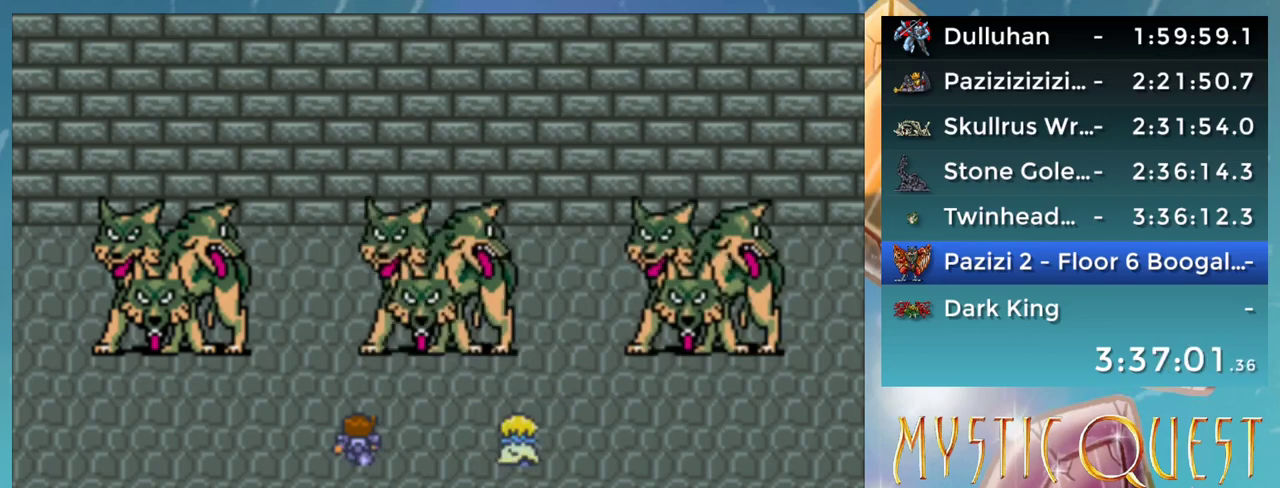
{"buttons": ["B", "DPAD_RIGHT"], "events": [[17, "B", "down"], [50, "A", "down"], [67, "B", "up"], [117, "A", "up"], [117, "DPAD_DOWN", "up"], [117, "DPAD_LEFT", "down"], [150, "B", "down"], [183, "DPAD_DOWN", "down"], [183, "DPAD_LEFT", "up"], [217, "A", "down"], [283, "A", "up"], [283, "B", "up"], [333, "B", "down"], [367, "B", "up"], [367, "DPAD_DOWN", "up"], [367, "DPAD_RIGHT", "down"], [417, "DPAD_RIGHT", "up"], [467, "B", "down"], [483, "DPAD_RIGHT", "down"]]}